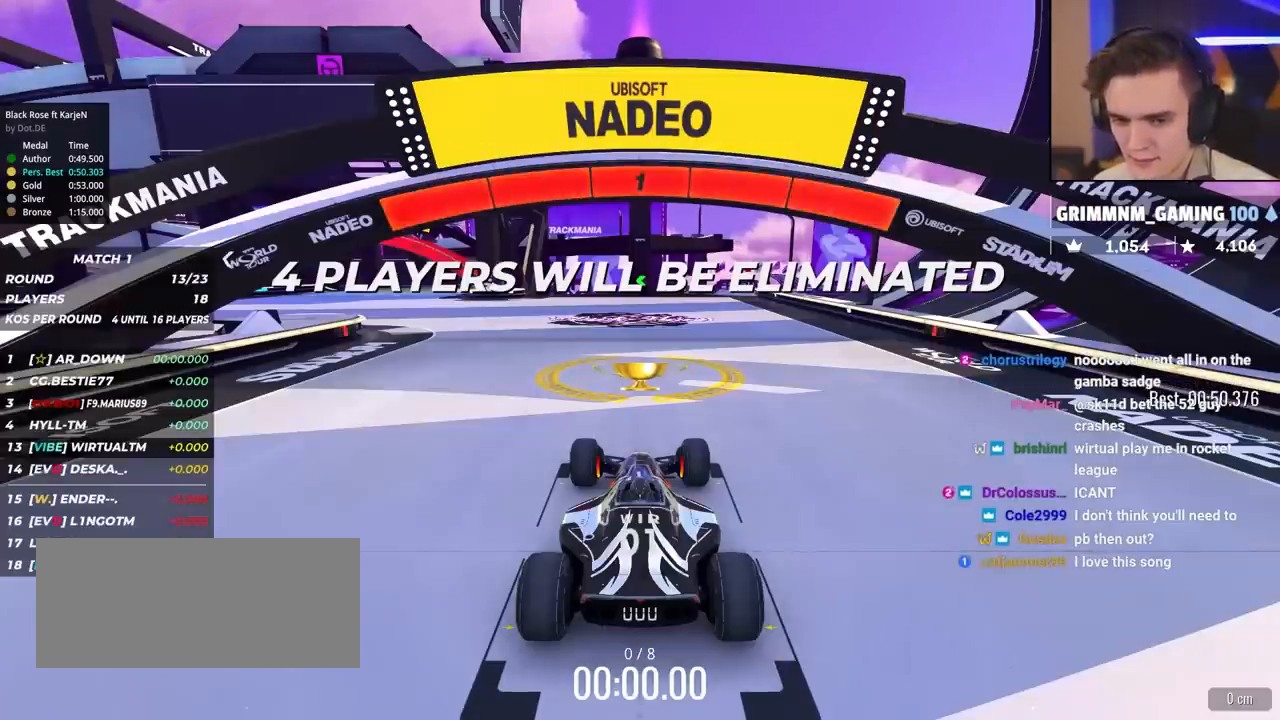
Gameplay with keyboard; each line is a JSON object with the keys held at the frame after it. "events" lists presses ("down") and releases ("up") of "brake", "down", "left", "right" and "up" between this image and that frame as [ms after this image, input, new state], when the widget could be followed in between. No other keys are recorded. Mouse input is not recorded. Key names are as the overlay labels them; some are game actions (e.g. jump) rather than physical keys.
{"keys": ["up"], "events": []}
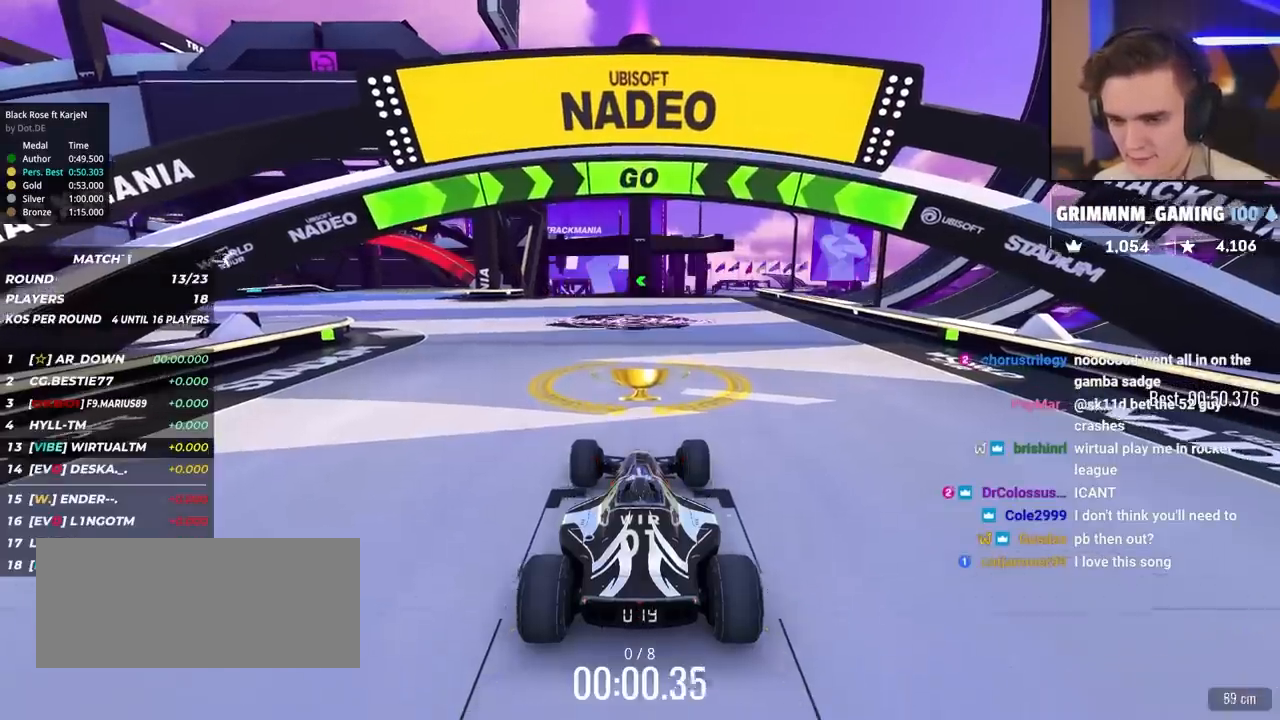
{"keys": ["left", "up"], "events": [[67, "left", "down"], [150, "left", "up"], [250, "left", "down"], [400, "left", "up"], [483, "left", "down"]]}
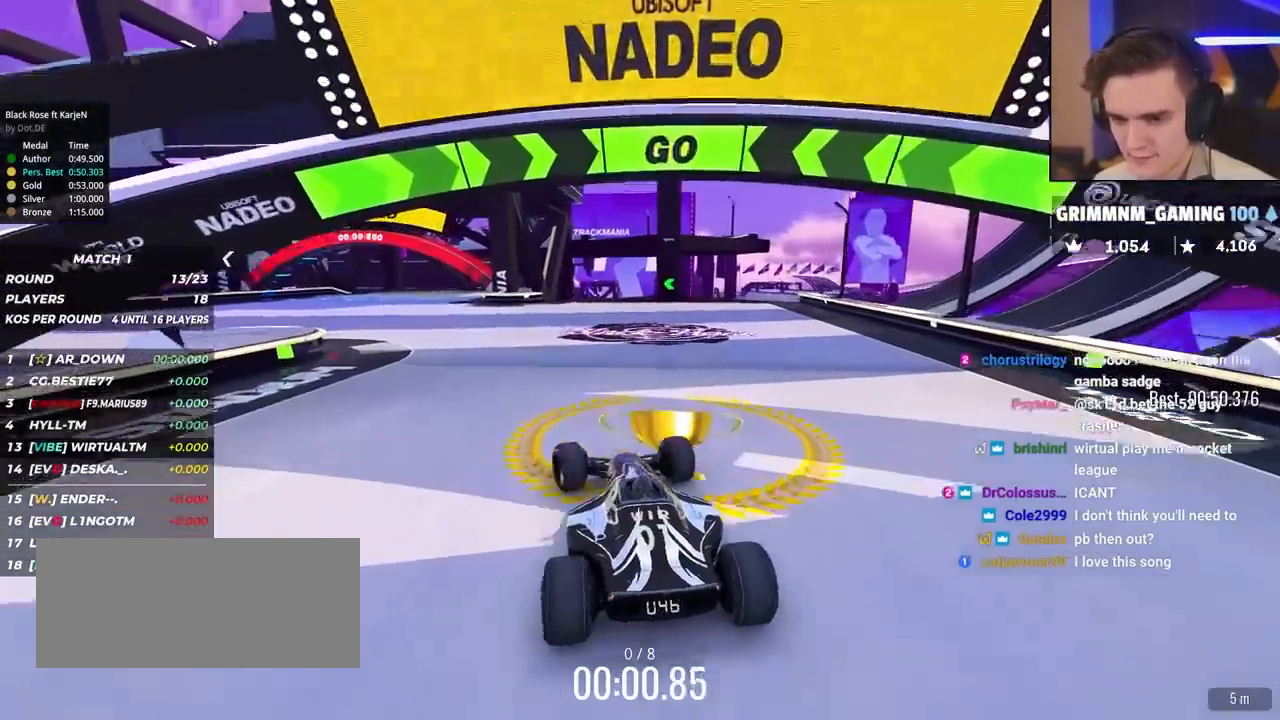
{"keys": ["up"], "events": [[83, "left", "up"], [167, "left", "down"], [317, "left", "up"], [400, "left", "down"], [500, "left", "up"]]}
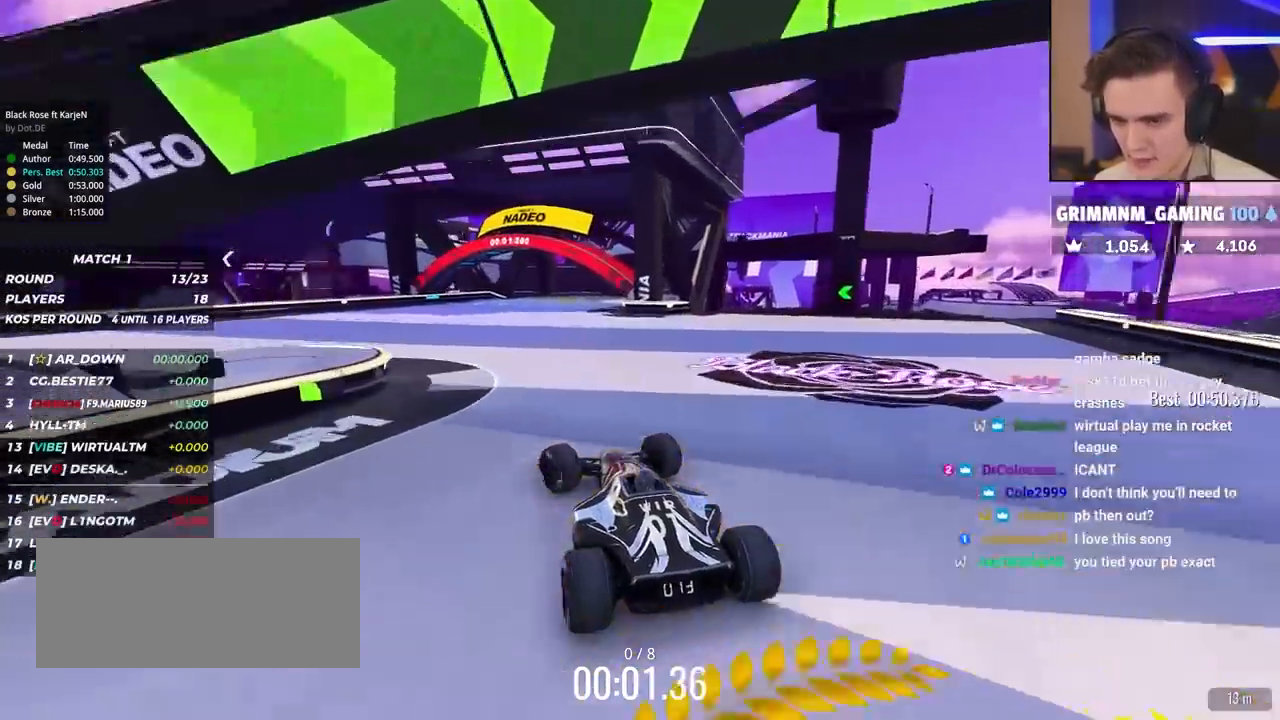
{"keys": ["left", "up"], "events": [[100, "left", "down"], [233, "left", "up"], [283, "left", "down"]]}
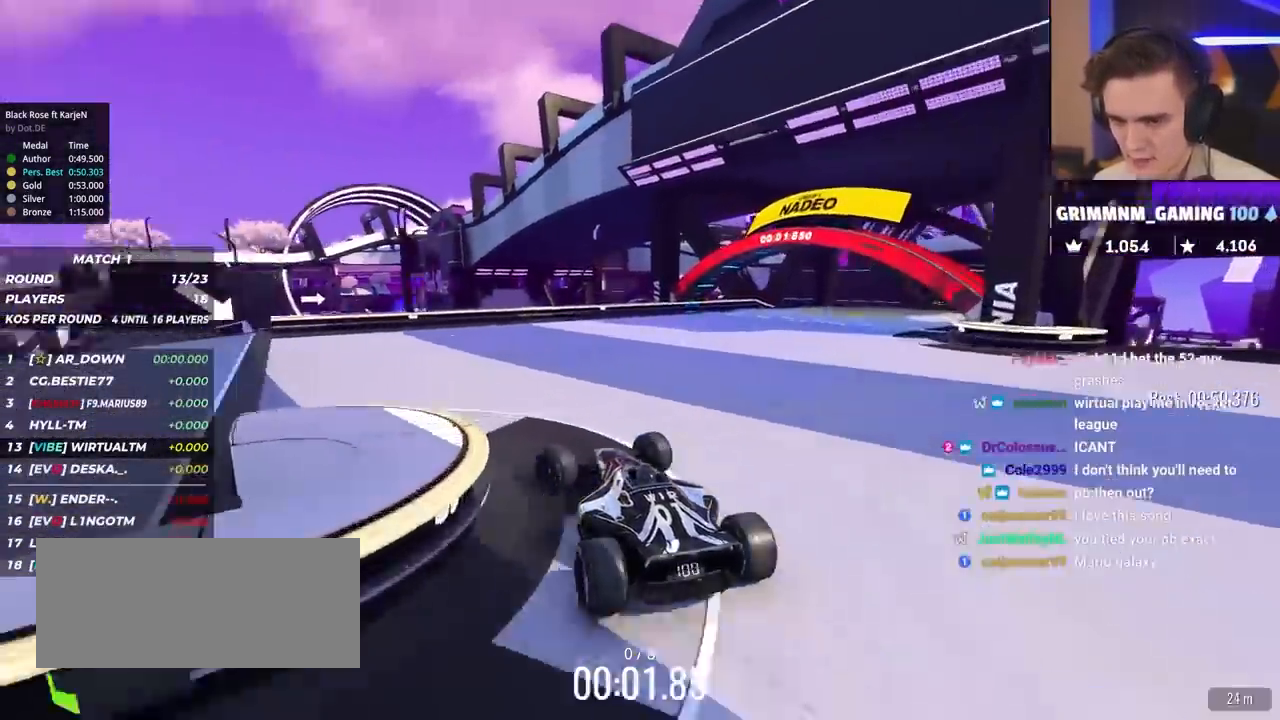
{"keys": ["up"], "events": [[17, "left", "up"], [117, "left", "down"], [300, "left", "up"], [433, "left", "down"], [483, "left", "up"]]}
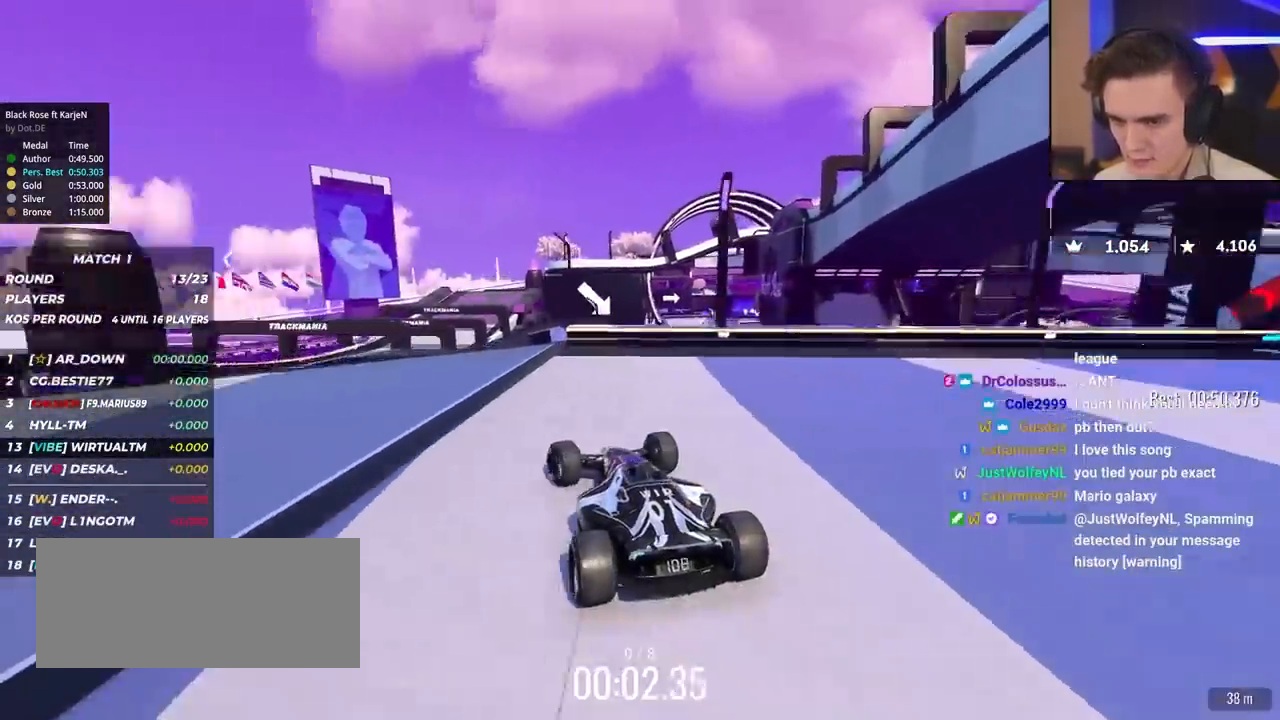
{"keys": ["up"], "events": [[267, "left", "down"], [317, "left", "up"], [350, "right", "down"], [400, "right", "up"]]}
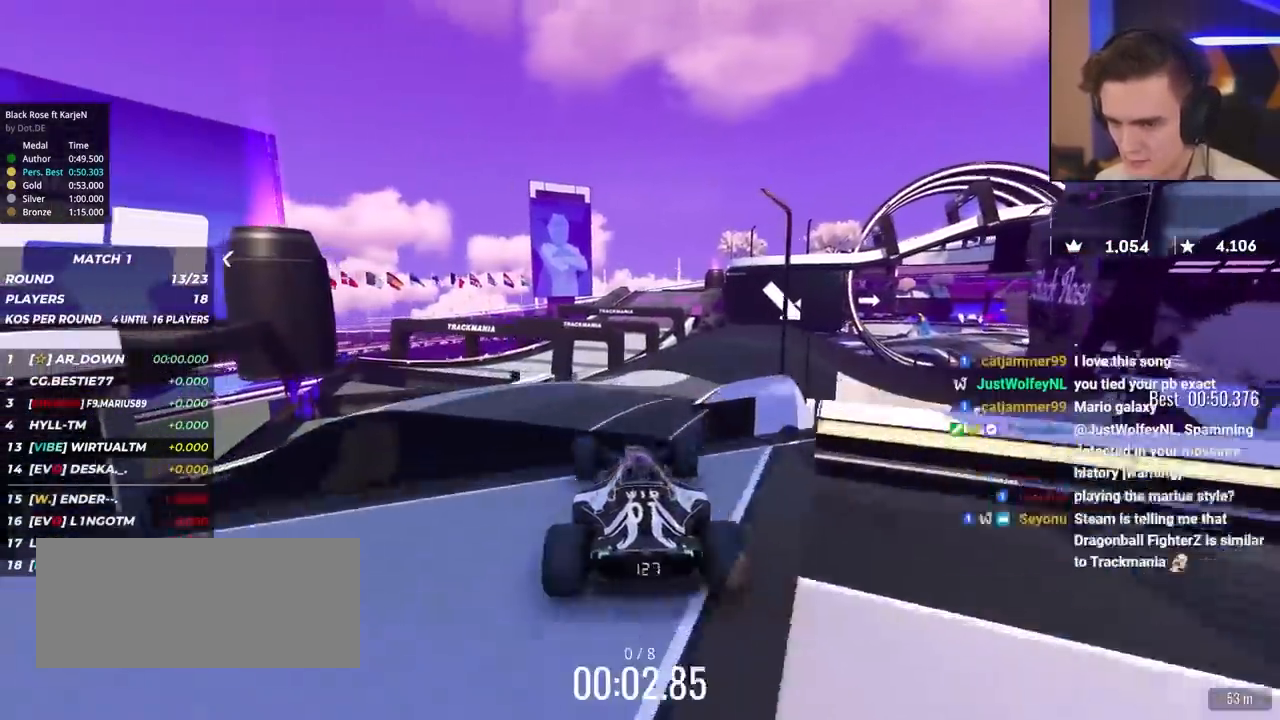
{"keys": ["right", "up"], "events": [[333, "right", "down"]]}
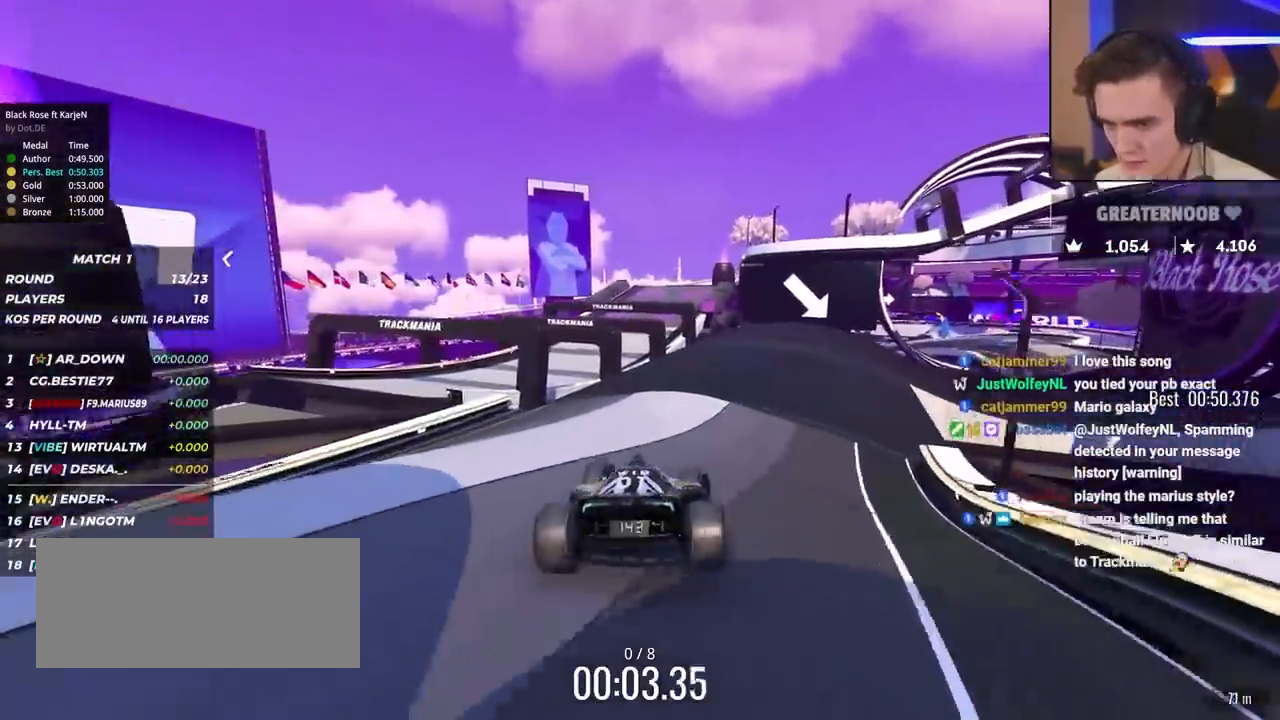
{"keys": ["up"], "events": [[67, "right", "up"], [150, "right", "down"], [300, "right", "up"]]}
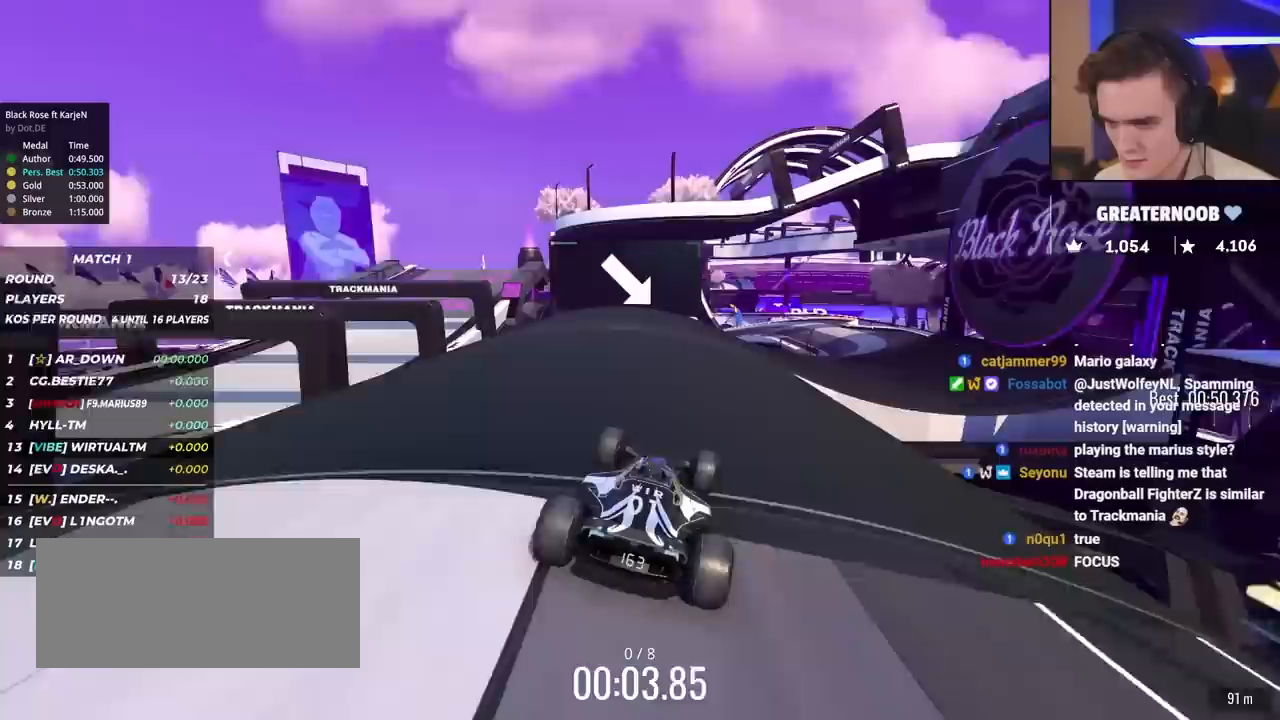
{"keys": ["up"], "events": [[167, "right", "down"], [400, "right", "up"]]}
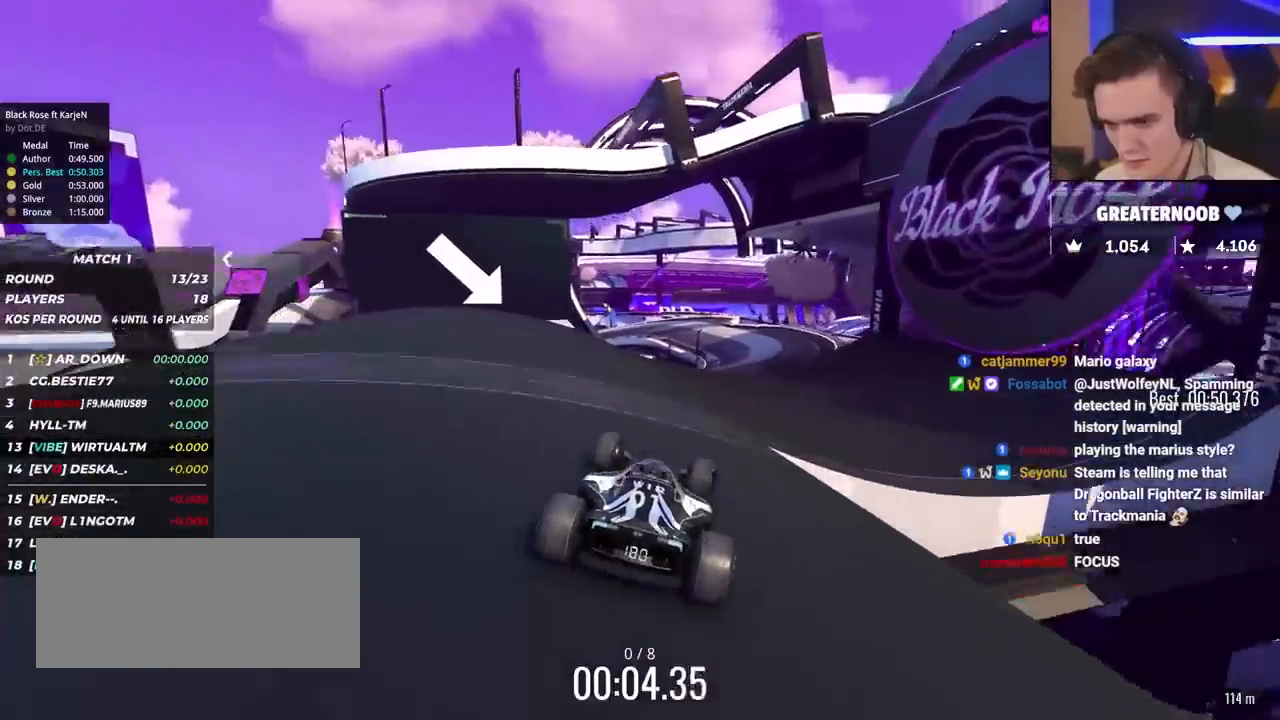
{"keys": ["up"], "events": [[233, "right", "down"], [367, "right", "up"]]}
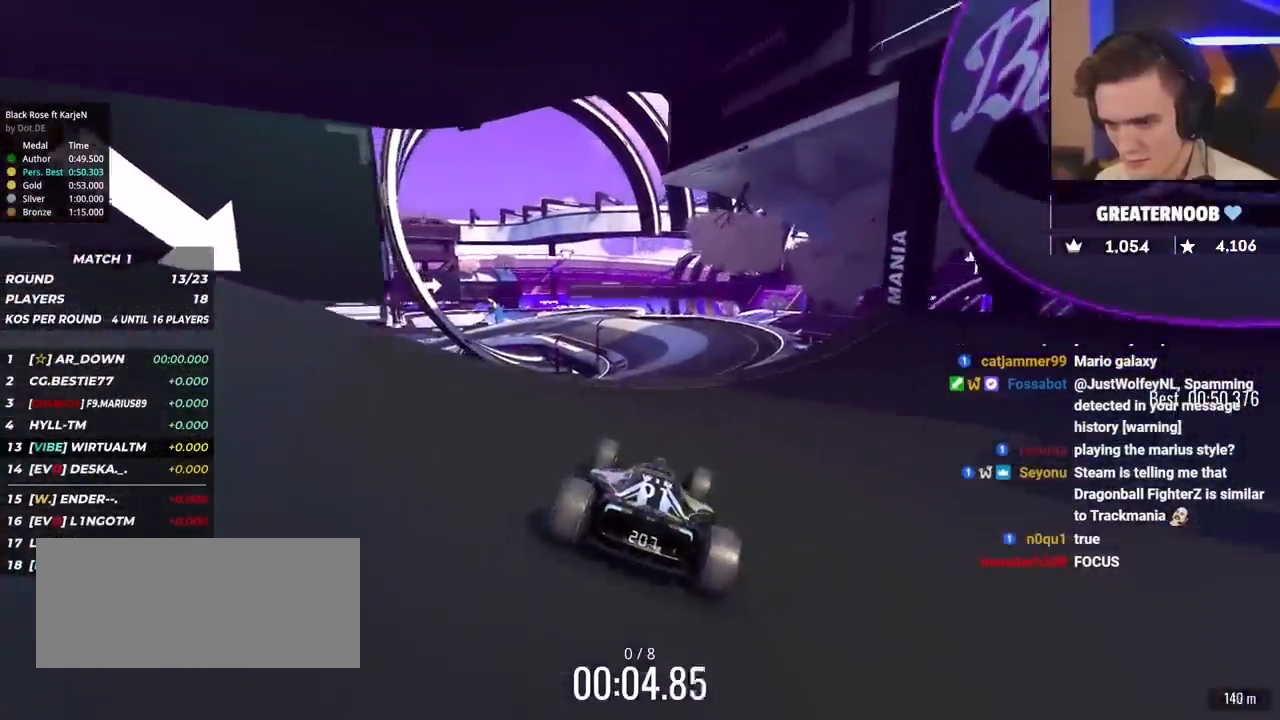
{"keys": ["right", "up"], "events": [[67, "left", "down"], [150, "left", "up"], [433, "right", "down"]]}
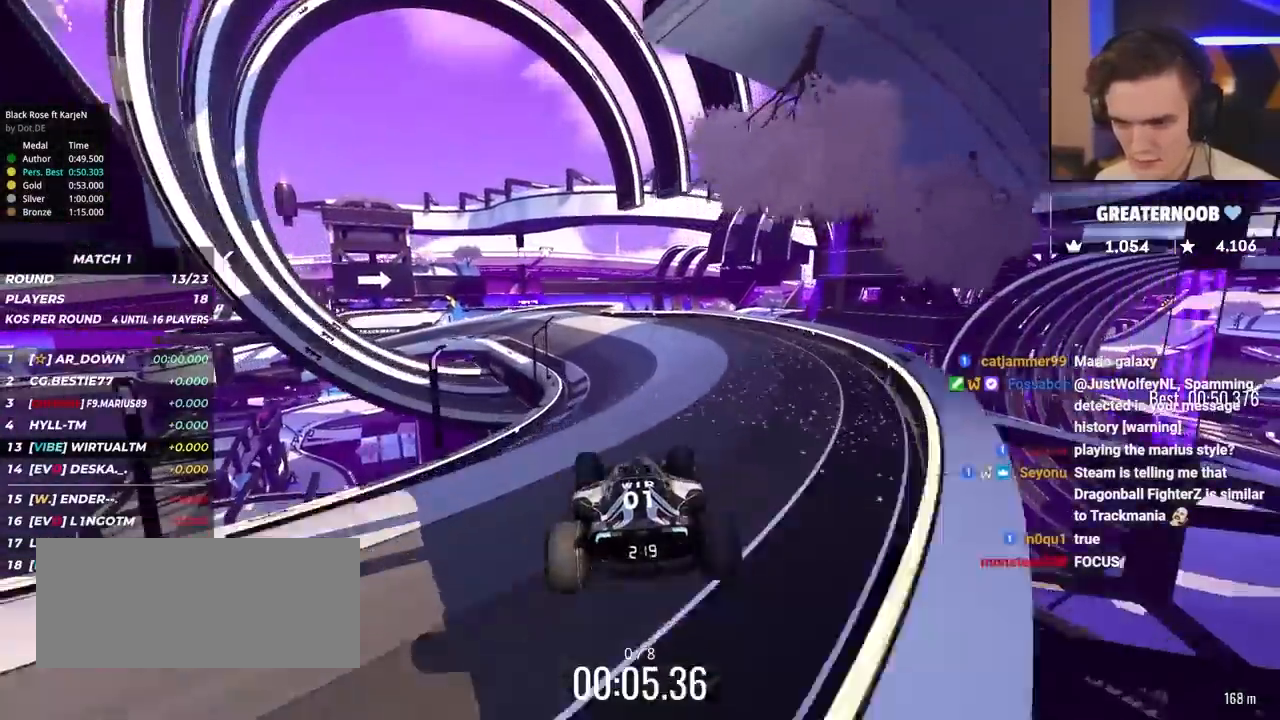
{"keys": ["up"], "events": [[83, "right", "up"], [133, "brake", "down"], [183, "brake", "up"], [317, "left", "down"], [367, "left", "up"]]}
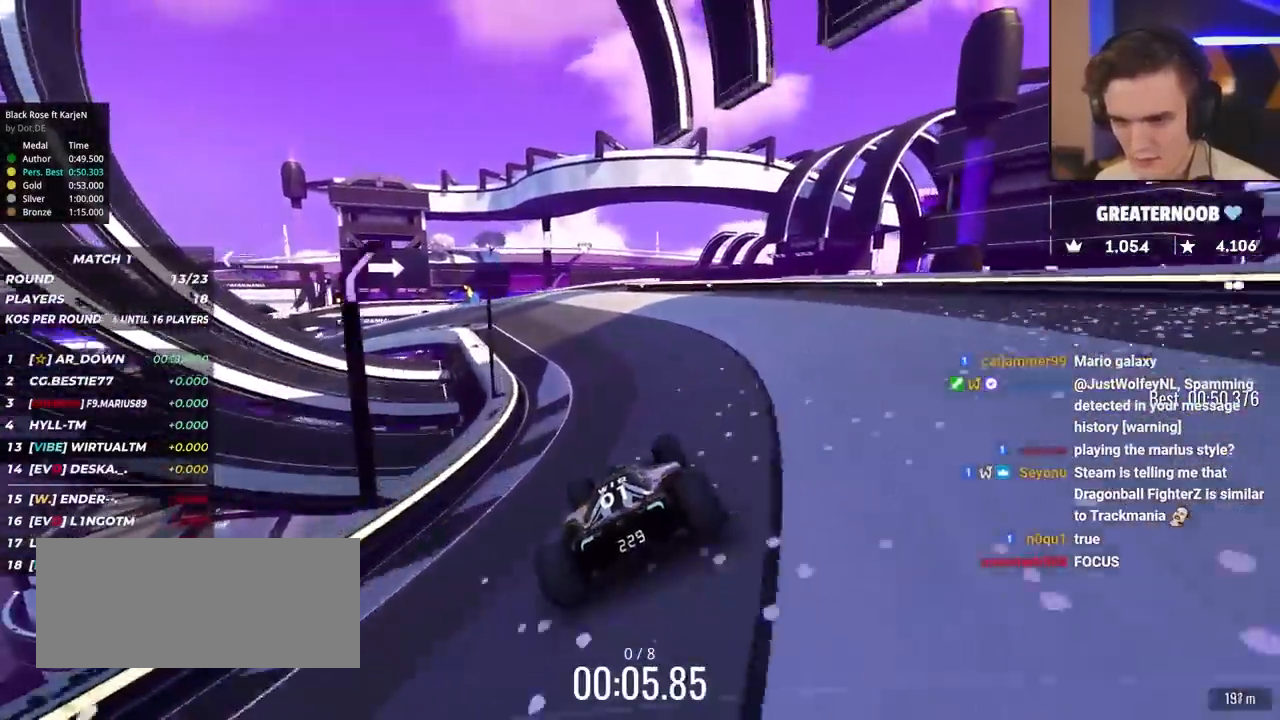
{"keys": ["left", "up"], "events": [[50, "left", "down"], [150, "left", "up"], [333, "left", "down"]]}
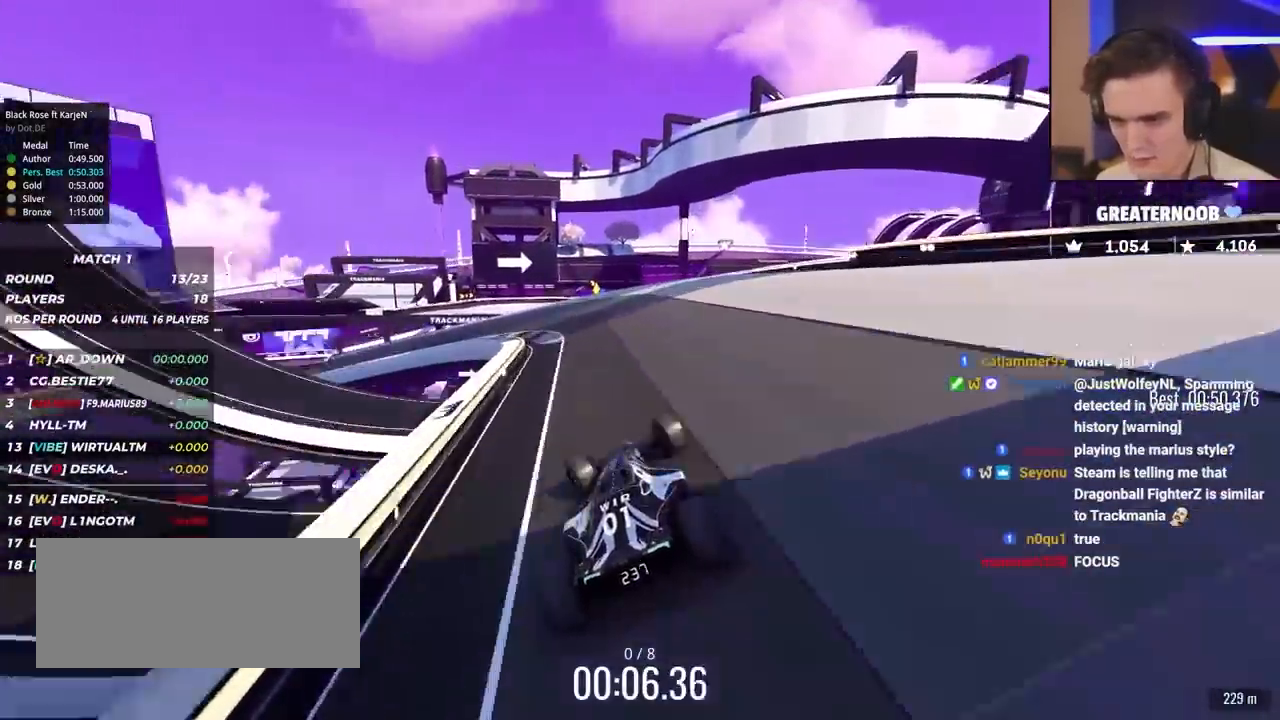
{"keys": ["up"], "events": [[67, "left", "up"], [200, "left", "down"], [350, "left", "up"]]}
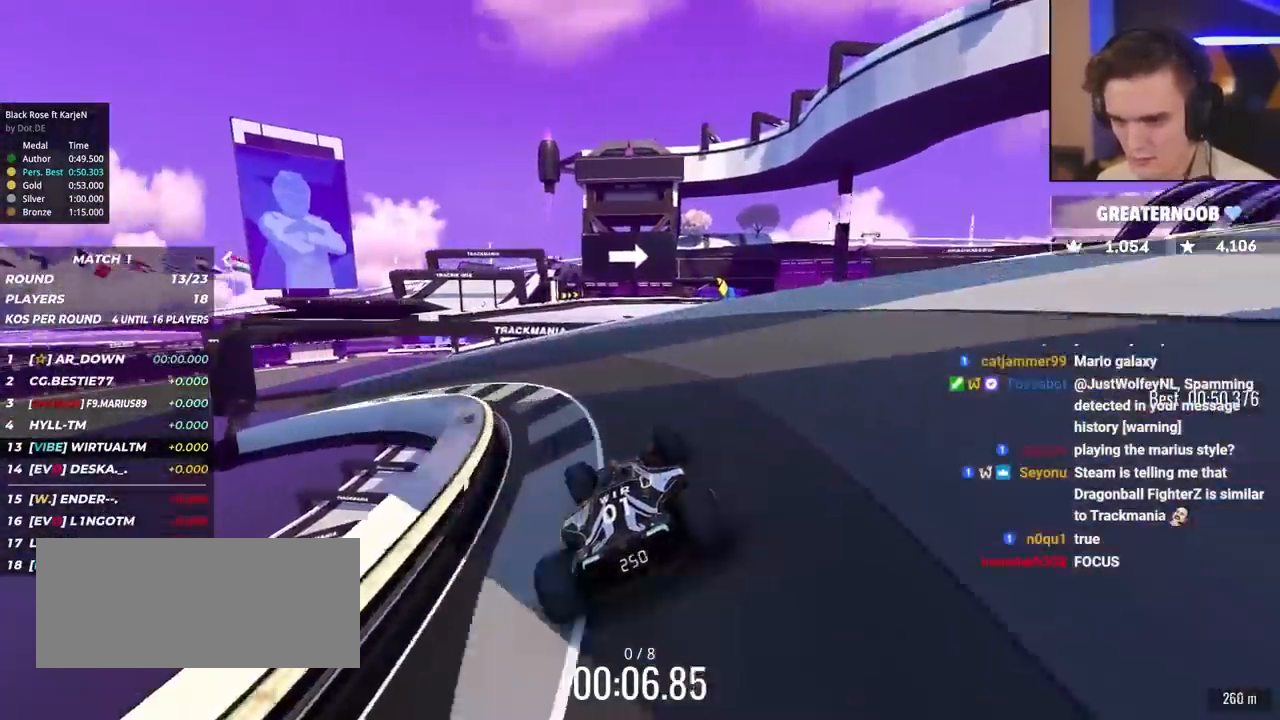
{"keys": ["right", "up"], "events": [[33, "left", "down"], [133, "left", "up"], [217, "right", "down"], [317, "right", "up"], [400, "right", "down"]]}
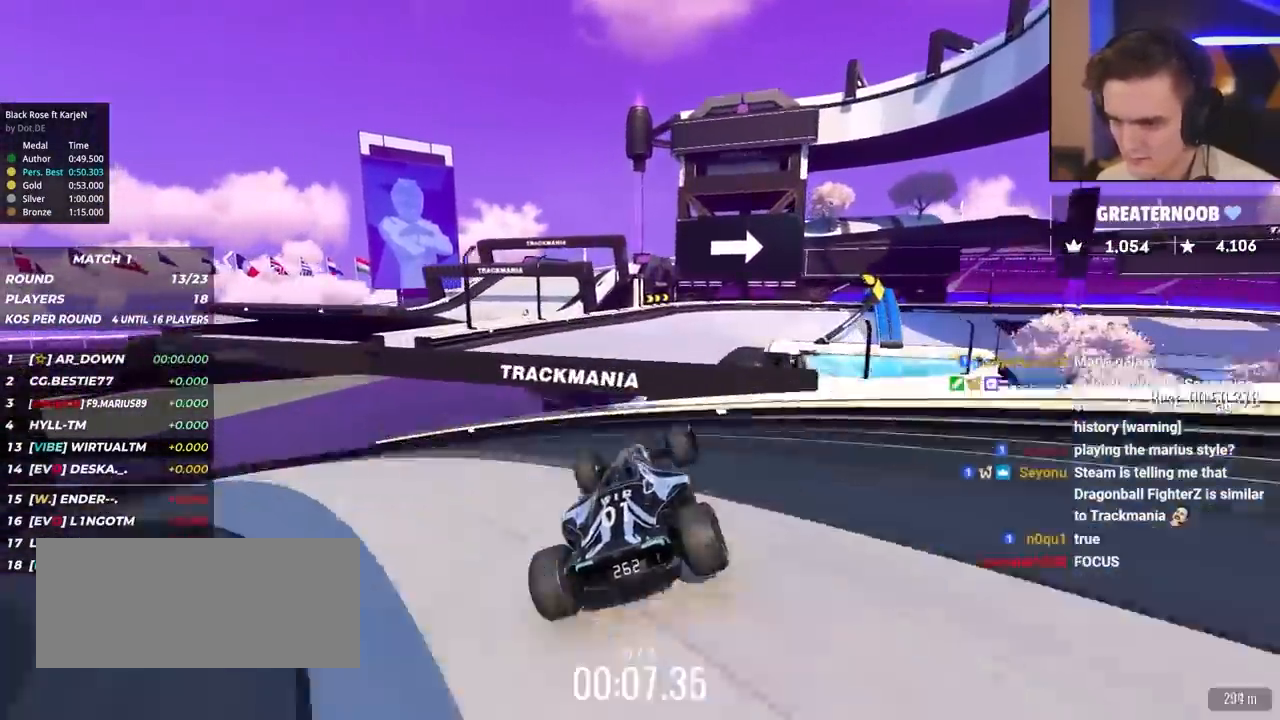
{"keys": ["brake", "right", "up"], "events": [[417, "brake", "down"]]}
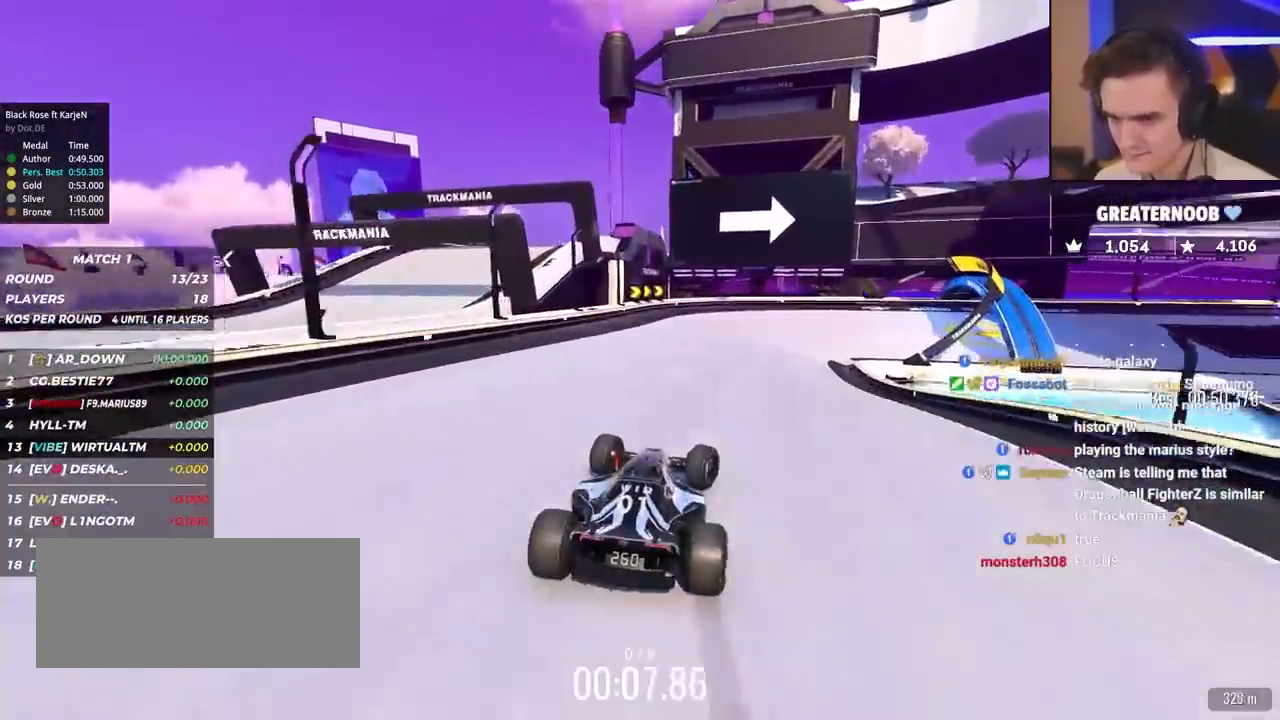
{"keys": ["brake", "right", "up"], "events": [[17, "up", "up"], [117, "up", "down"], [250, "brake", "up"], [483, "brake", "down"]]}
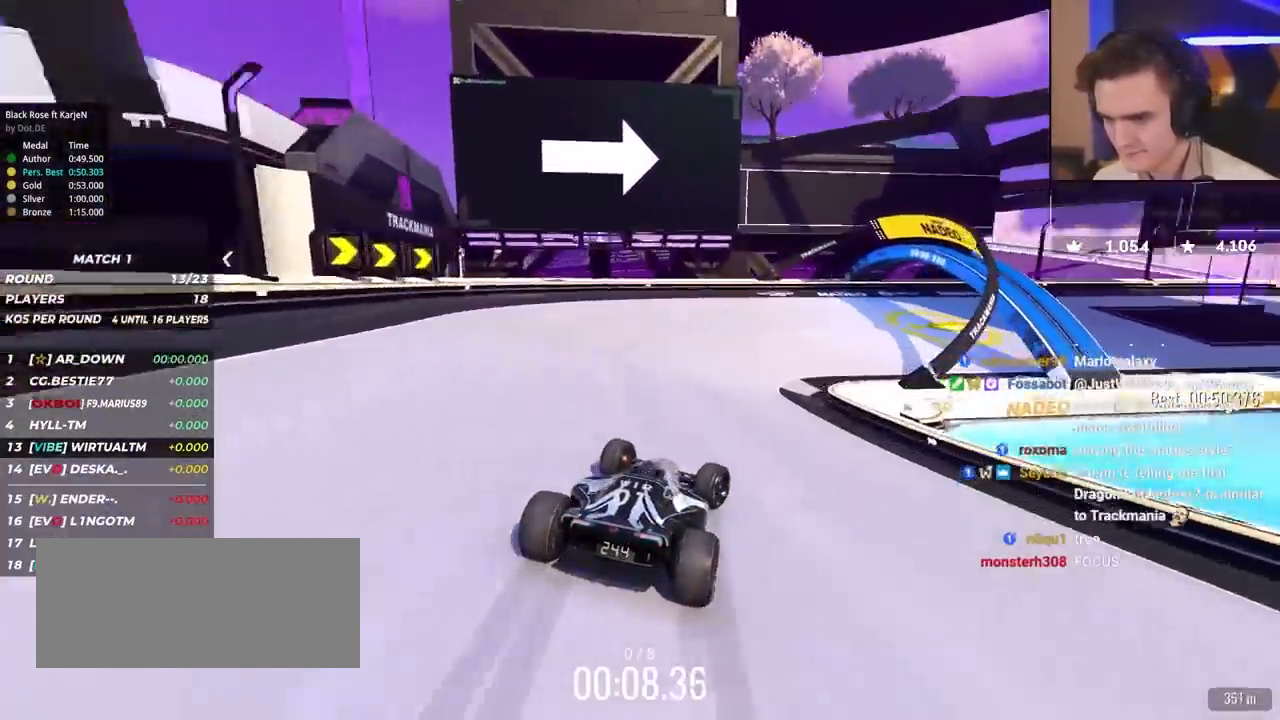
{"keys": ["right", "up"], "events": [[83, "brake", "up"], [267, "brake", "down"], [450, "brake", "up"]]}
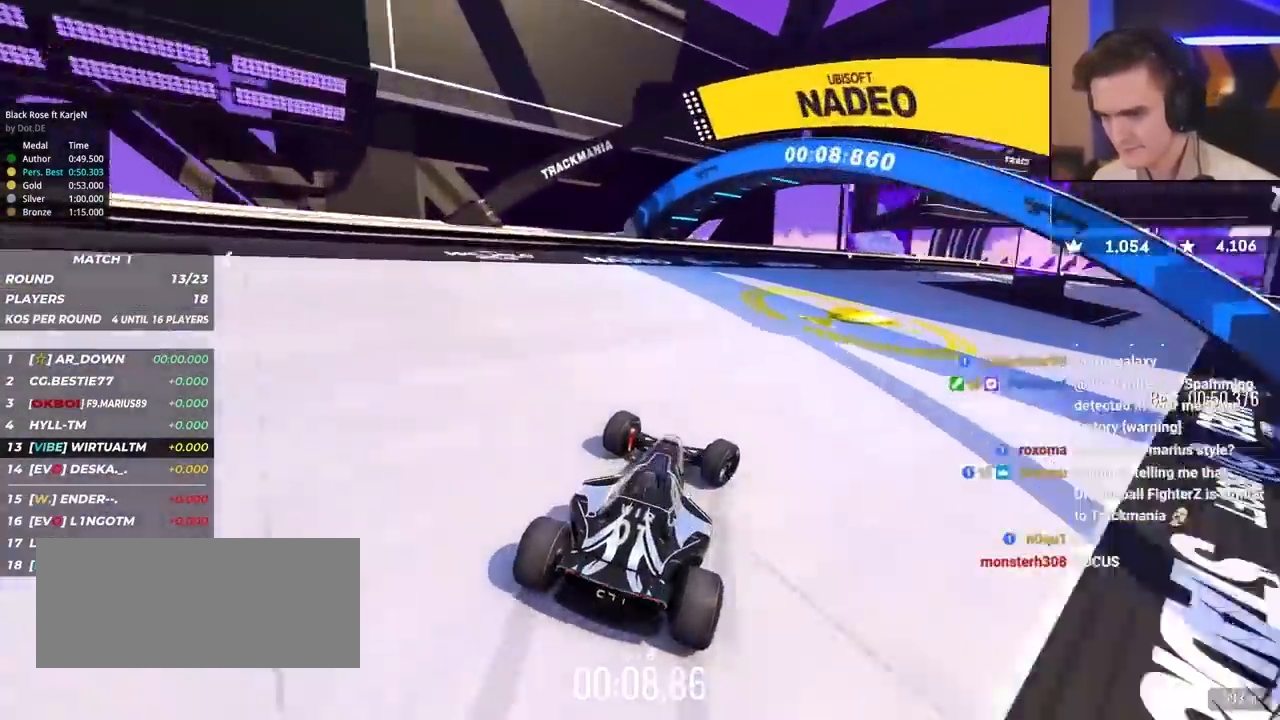
{"keys": ["right", "up"], "events": []}
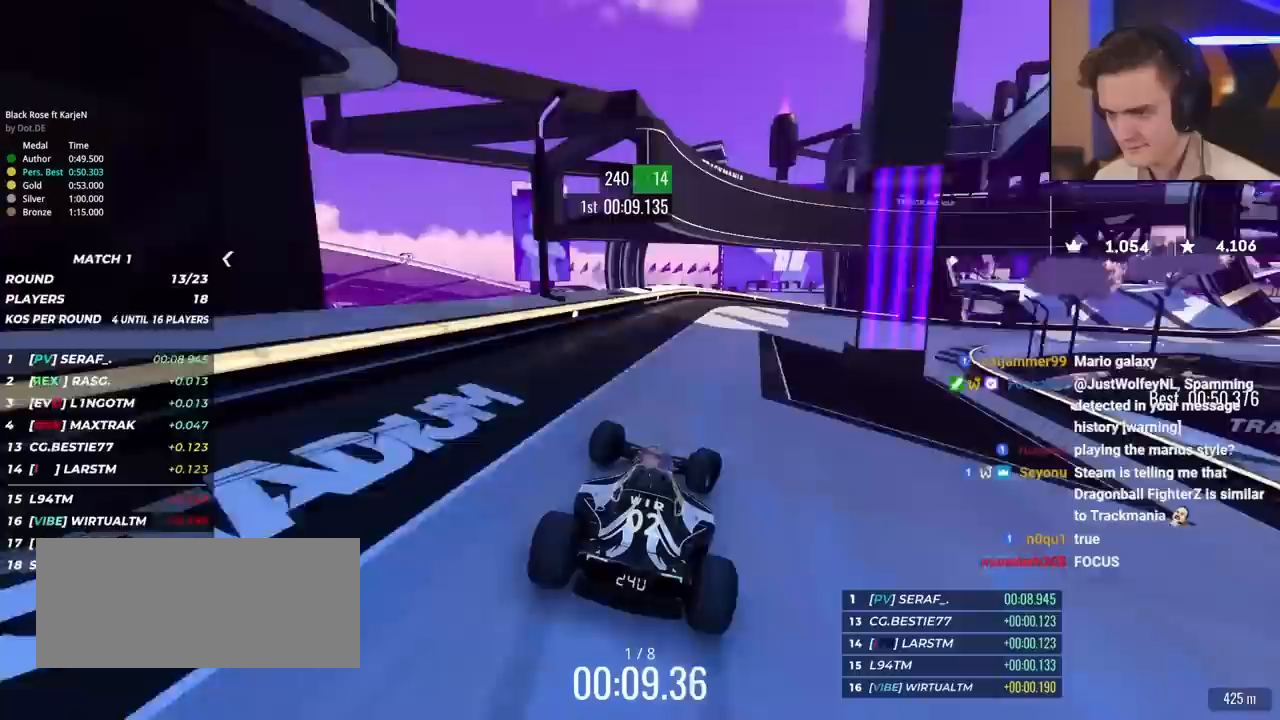
{"keys": ["right", "up"], "events": [[350, "up", "up"], [400, "up", "down"]]}
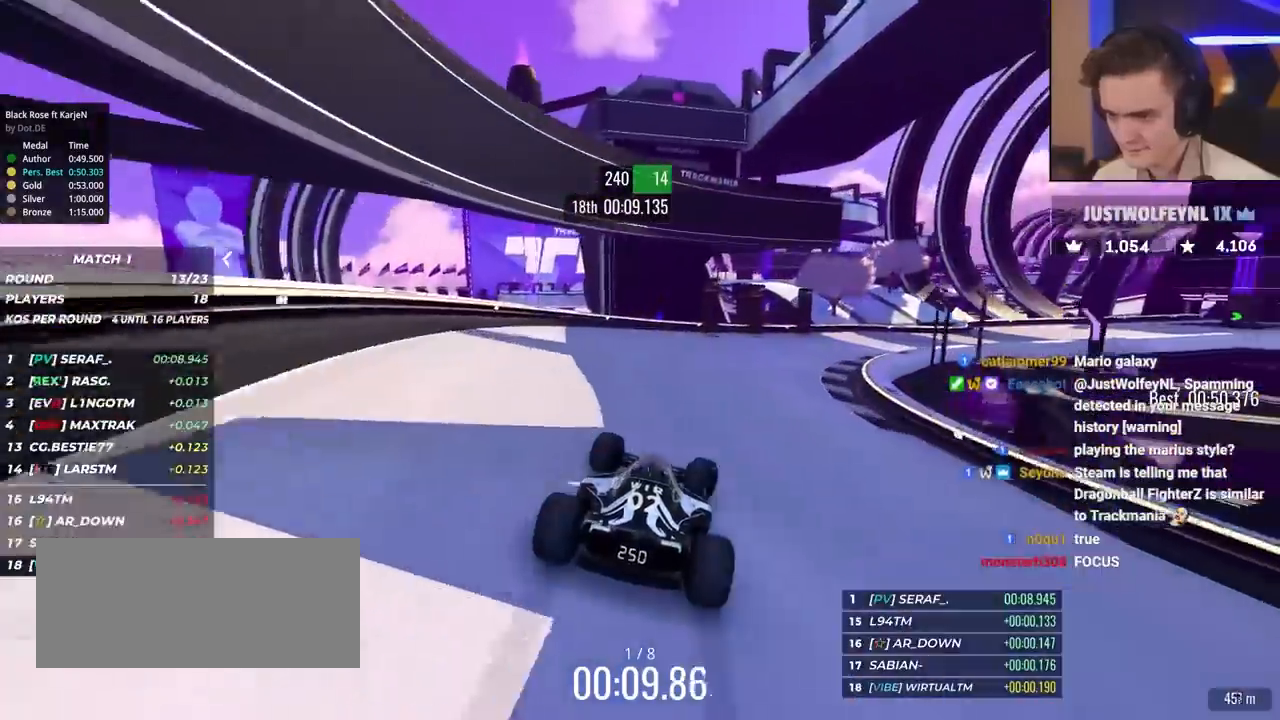
{"keys": ["right", "up"], "events": []}
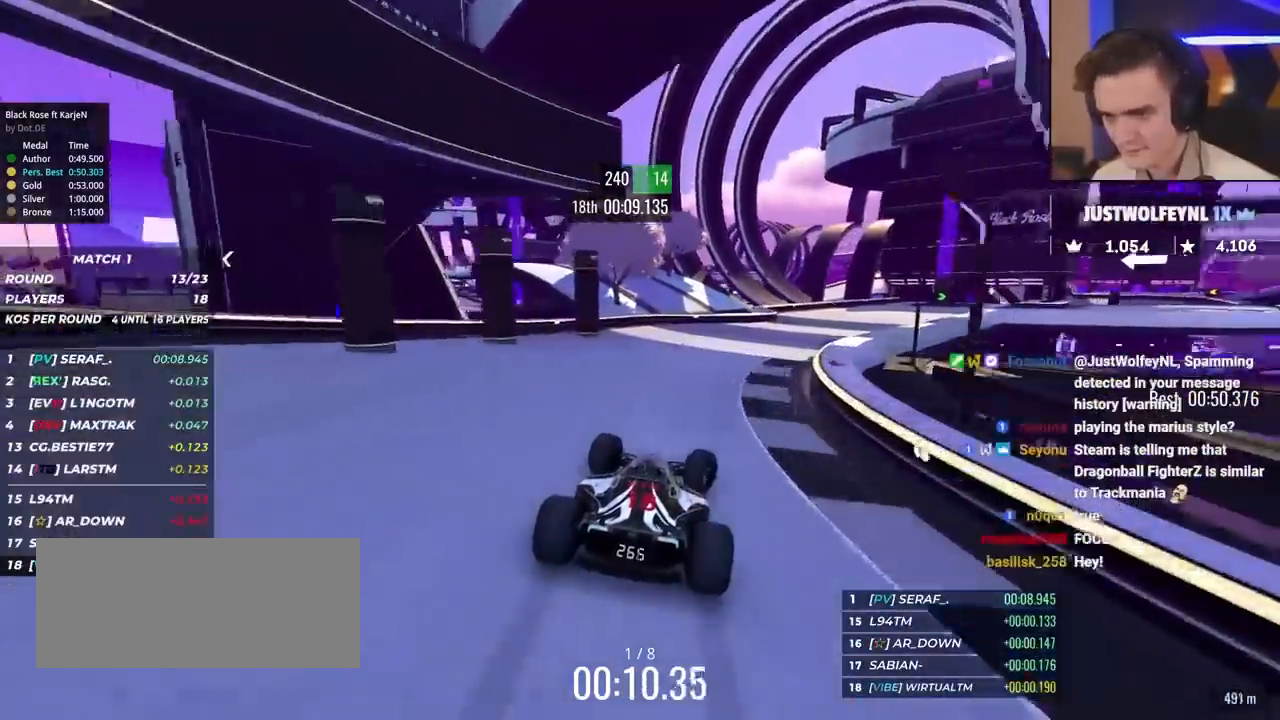
{"keys": ["right", "up"], "events": []}
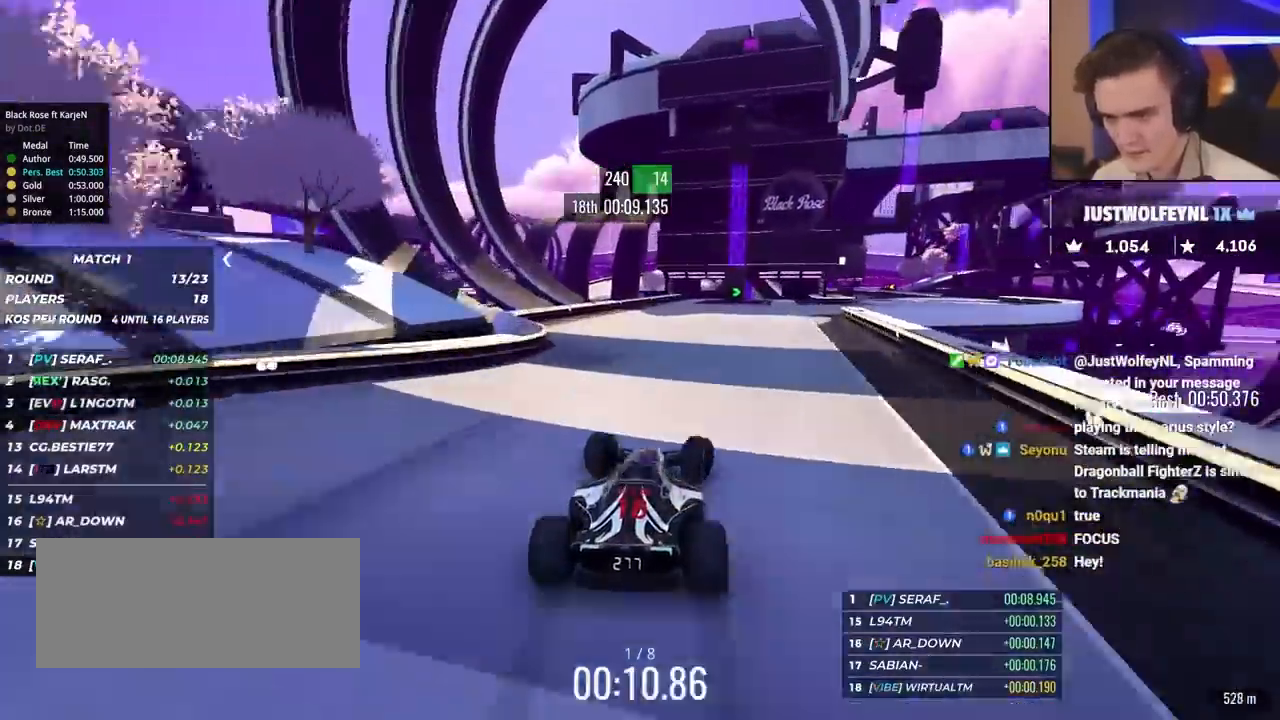
{"keys": ["right", "up"], "events": []}
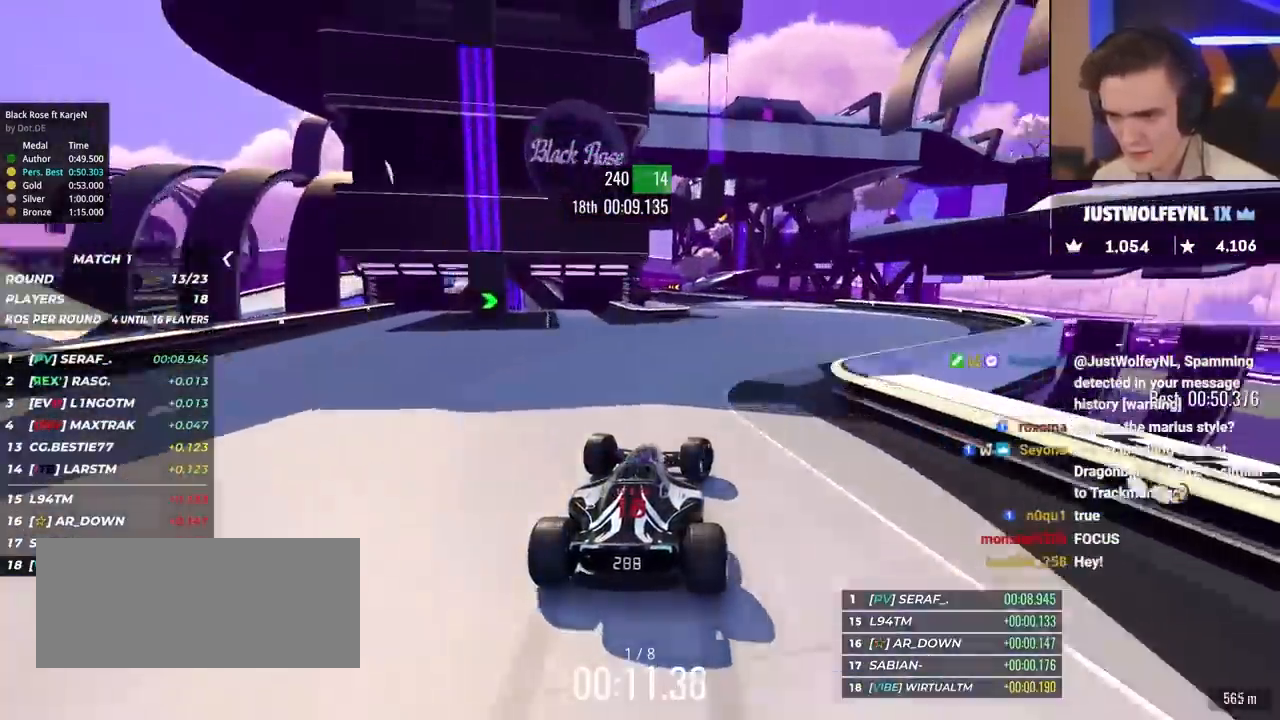
{"keys": ["left", "up"], "events": [[33, "right", "up"], [317, "left", "down"]]}
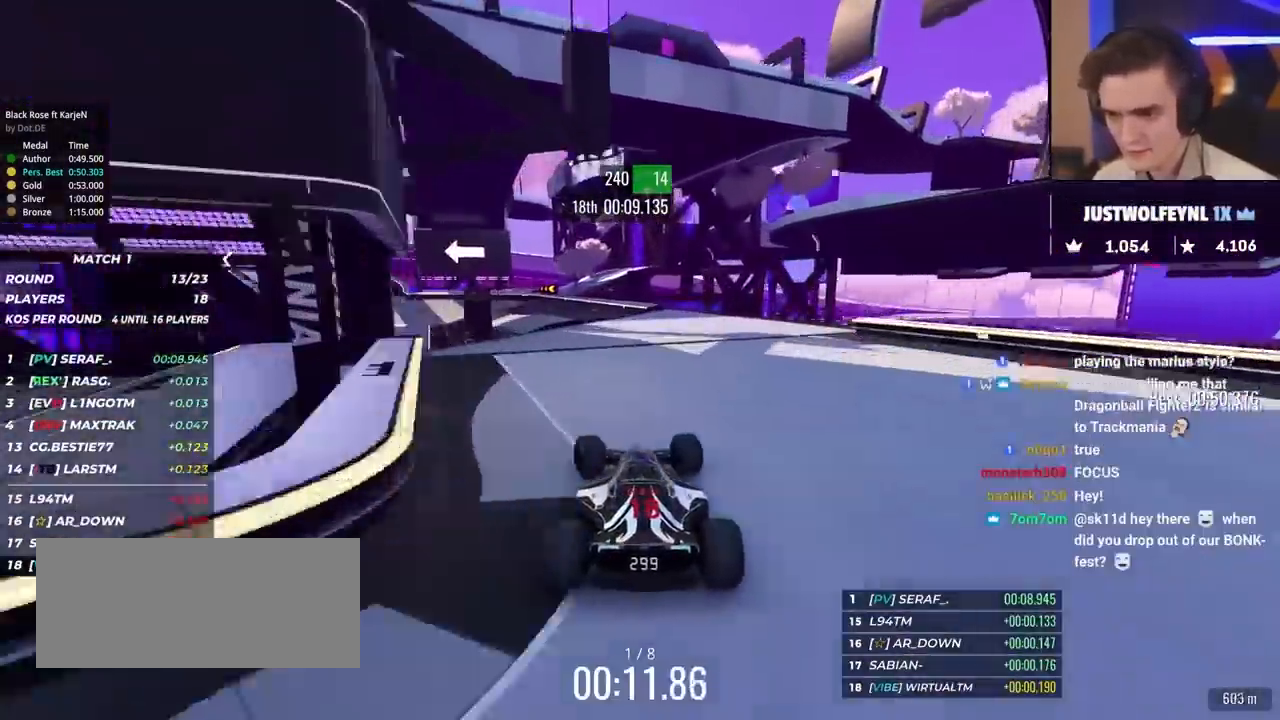
{"keys": ["left", "up"], "events": [[100, "left", "up"], [183, "left", "down"]]}
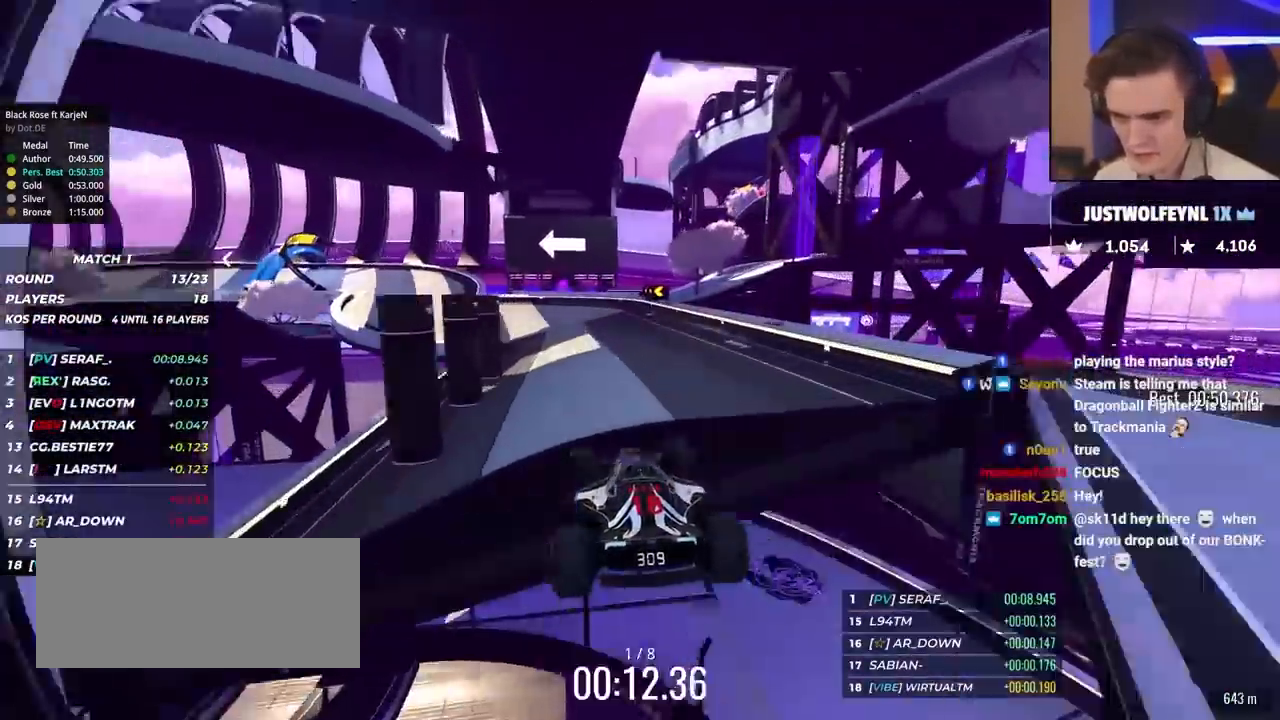
{"keys": ["left", "up"], "events": [[17, "left", "up"], [117, "left", "down"]]}